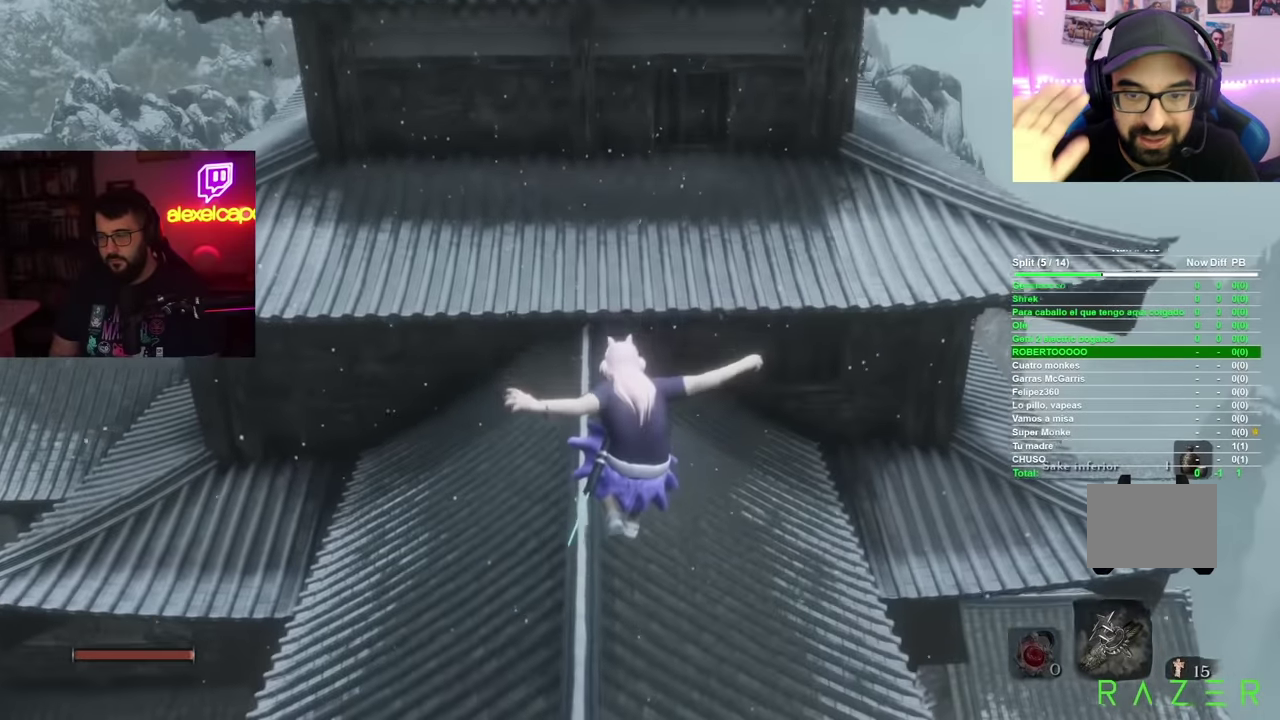
Gameplay with a controller (Xbox layout); each line is a JSON object with the inputs held at the frame after it. "events" lists button and stick changes between this image and that frame as [ms after this image, input, new state], when the widget could be followed in between.
{"buttons": ["B"], "left_stick": "up", "right_stick": "center", "events": []}
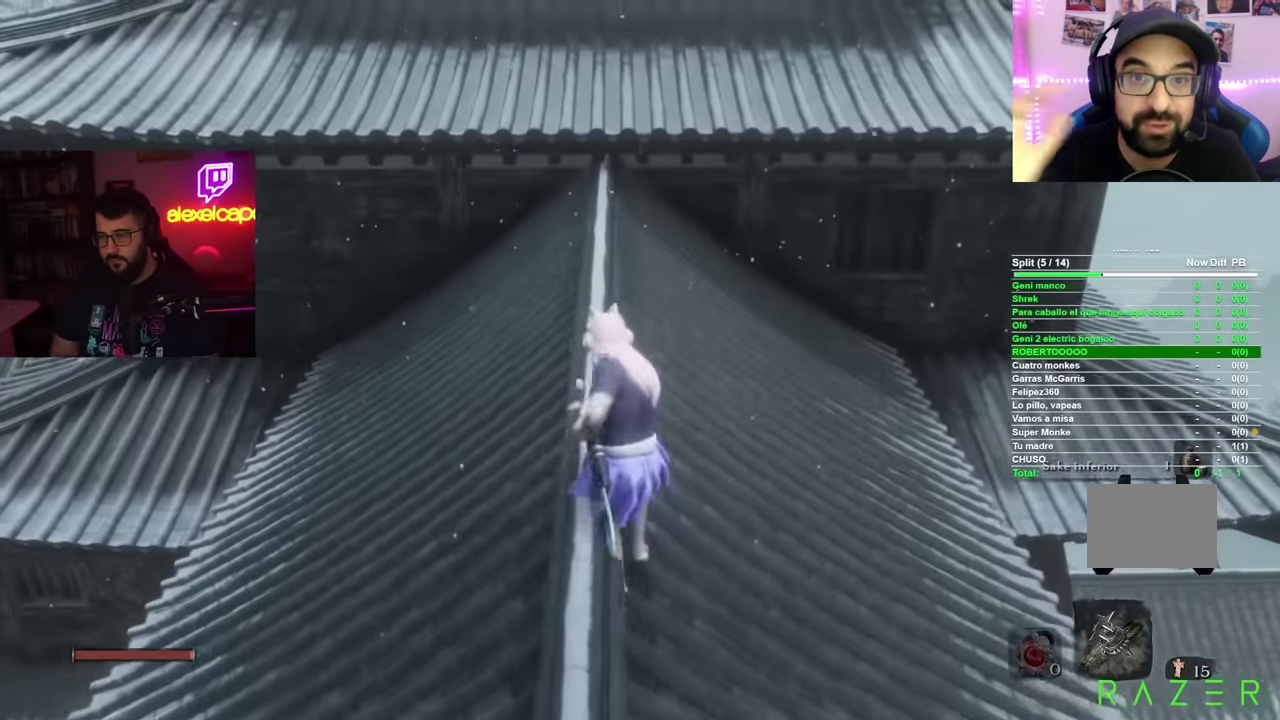
{"buttons": ["B"], "left_stick": "up", "right_stick": "center", "events": []}
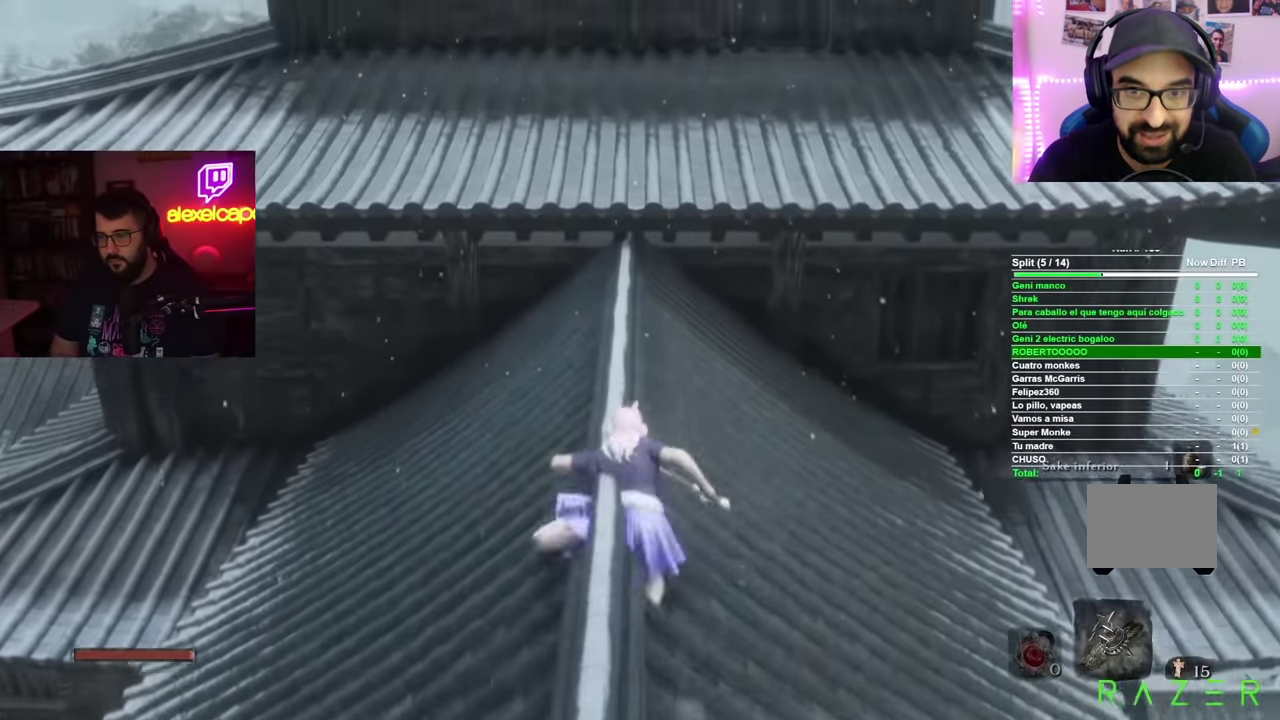
{"buttons": ["A"], "left_stick": "up-right", "right_stick": "center", "events": [[150, "B", "up"], [234, "A", "down"], [250, "left_stick", "up-right"]]}
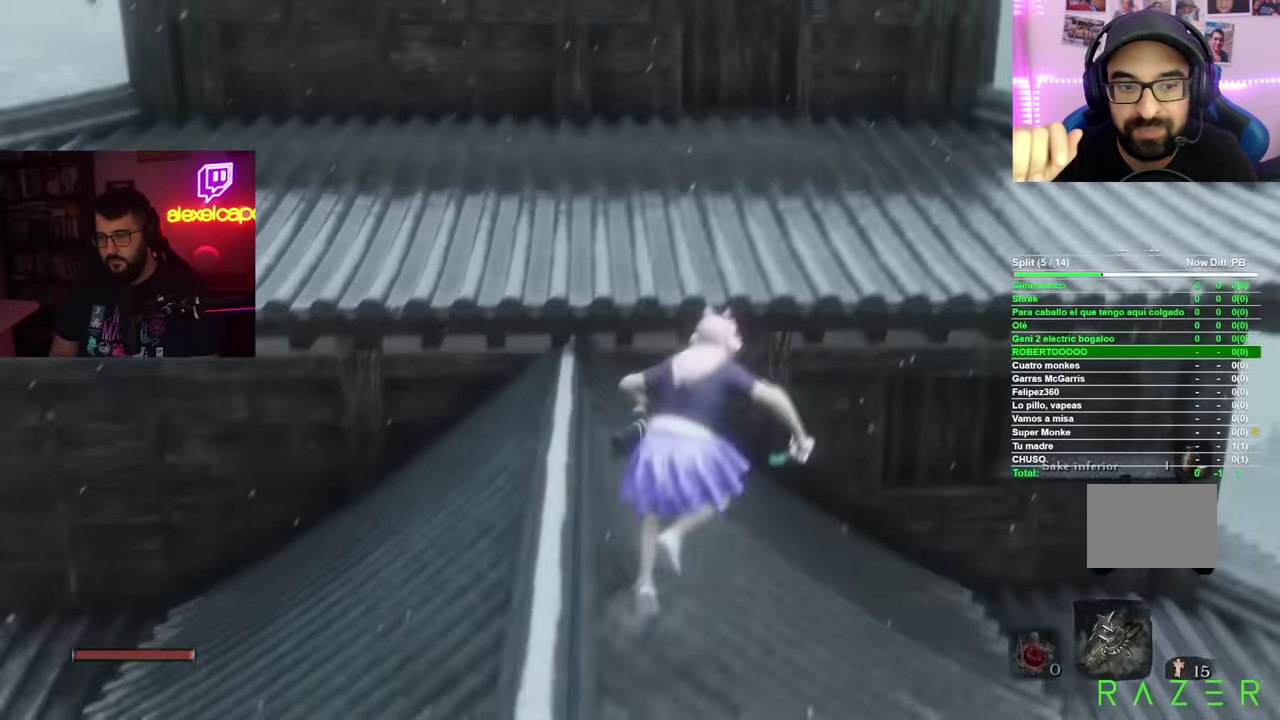
{"buttons": [], "left_stick": "up-right", "right_stick": "down-left", "events": [[167, "A", "up"], [184, "left_stick", "up"], [334, "right_stick", "down-left"], [484, "left_stick", "up-right"]]}
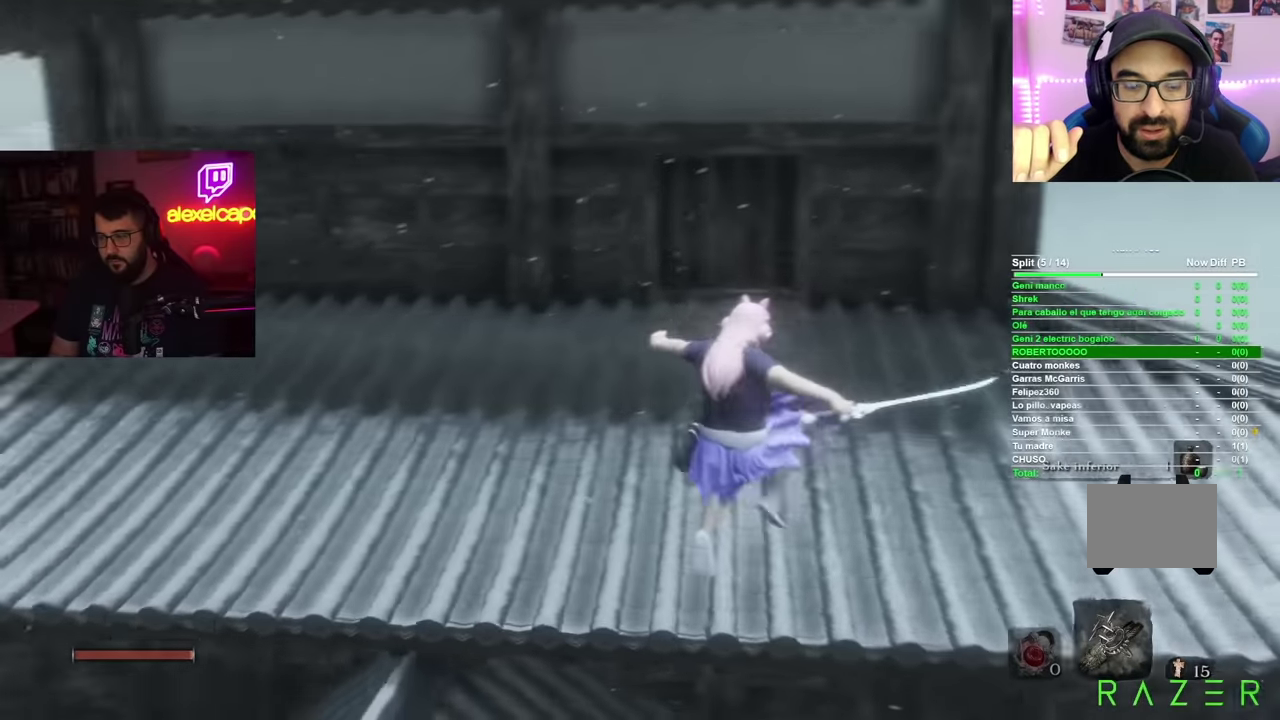
{"buttons": ["B"], "left_stick": "up-right", "right_stick": "center", "events": [[17, "right_stick", "center"], [117, "B", "down"]]}
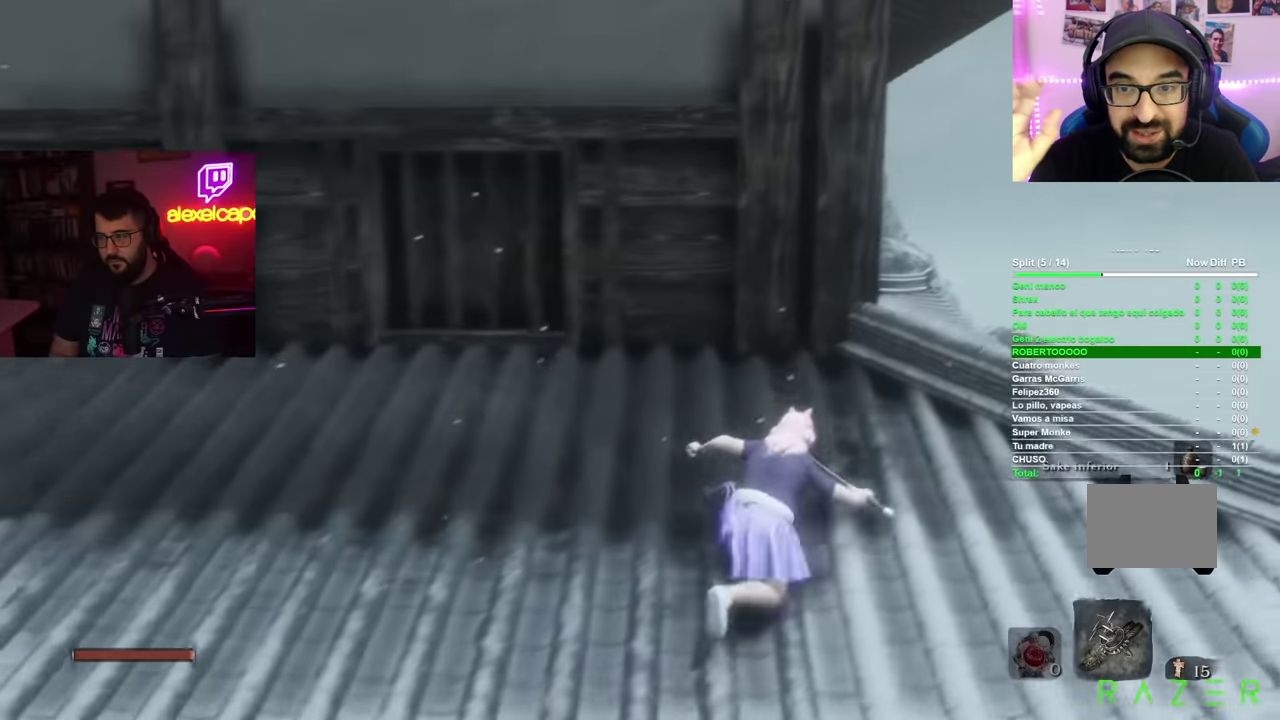
{"buttons": ["B"], "left_stick": "up", "right_stick": "center", "events": [[351, "left_stick", "up"]]}
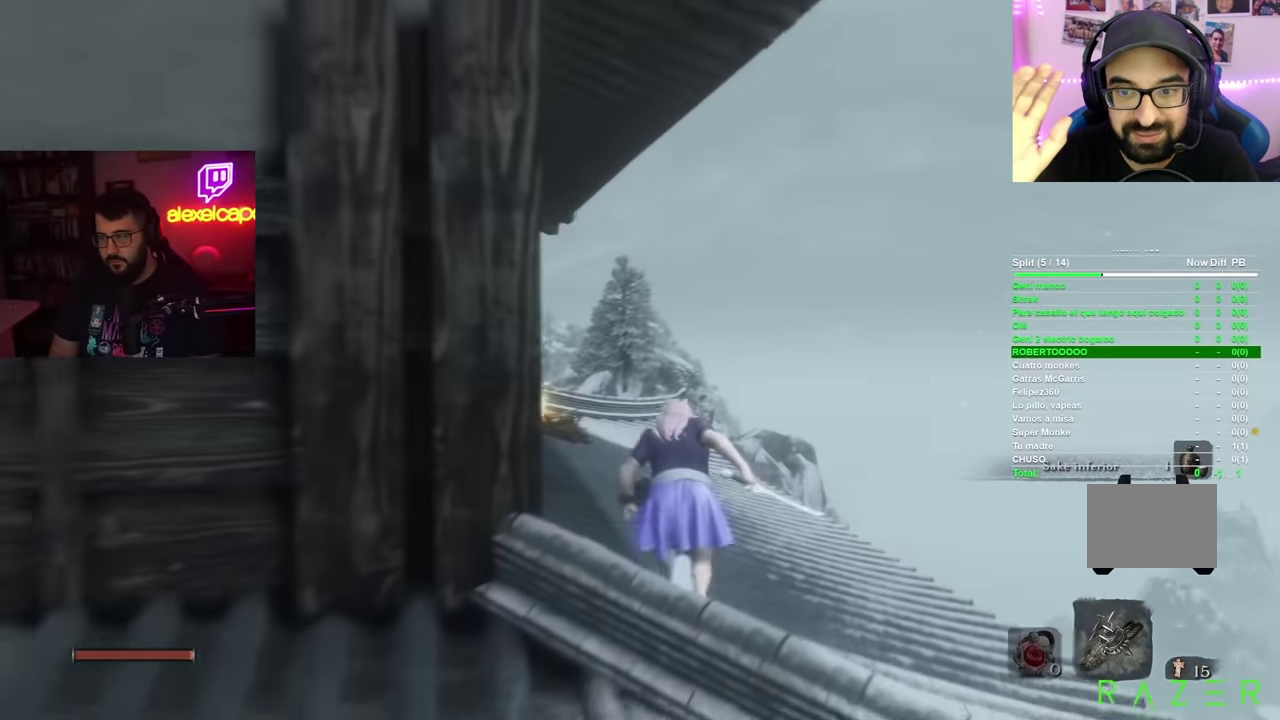
{"buttons": ["B"], "left_stick": "up", "right_stick": "center", "events": []}
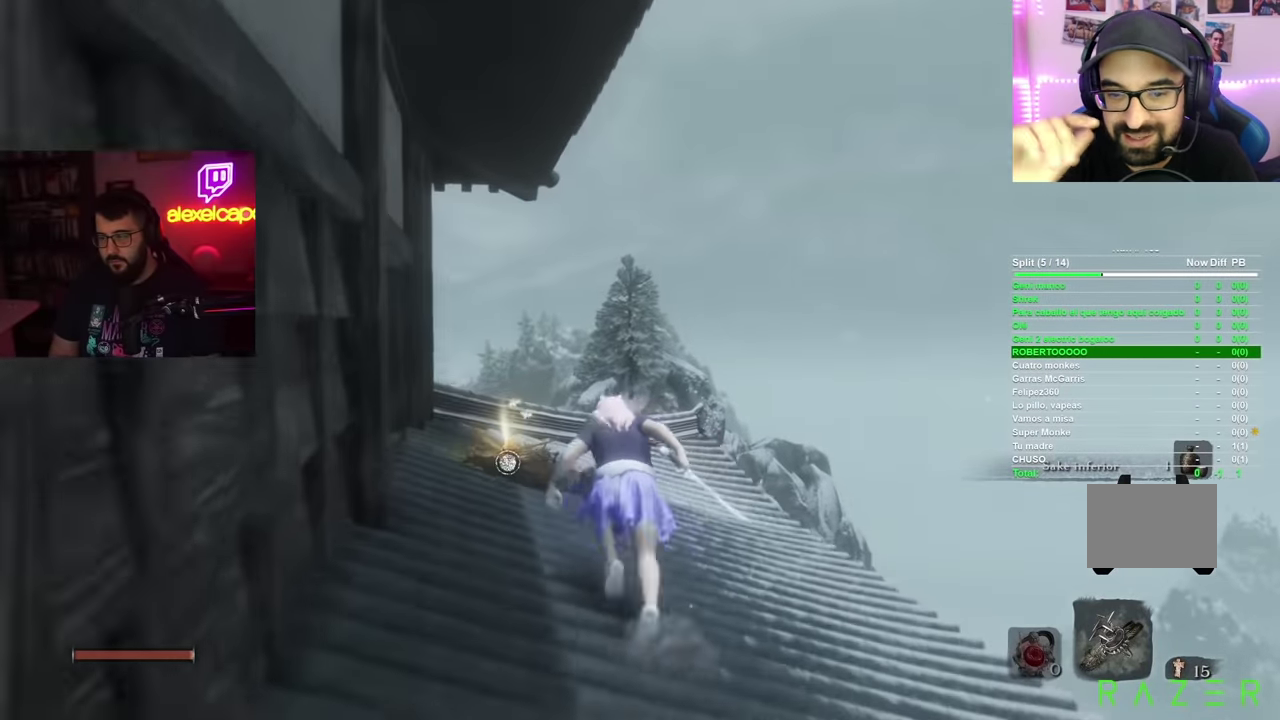
{"buttons": [], "left_stick": "up", "right_stick": "center", "events": [[217, "B", "up"], [367, "X", "down"], [434, "X", "up"]]}
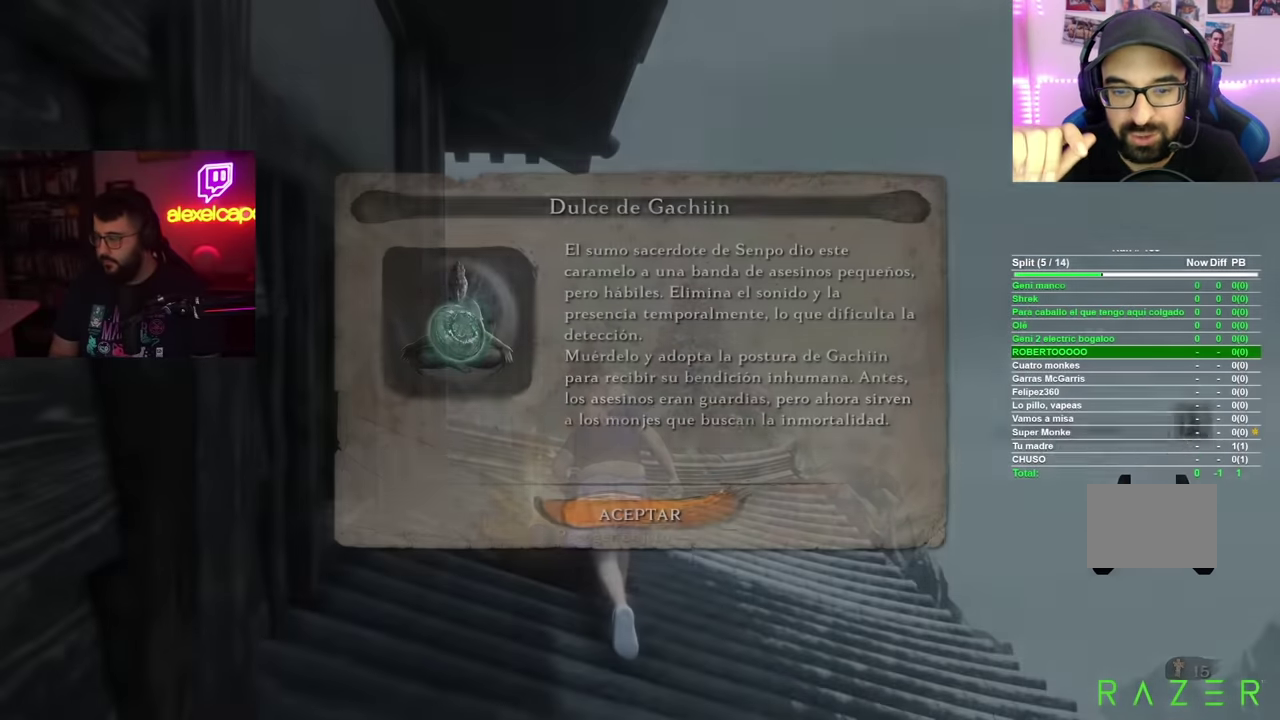
{"buttons": [], "left_stick": "down-left", "right_stick": "center", "events": [[33, "X", "down"], [133, "left_stick", "center"], [150, "X", "up"], [317, "A", "down"], [384, "A", "up"], [417, "left_stick", "down-left"]]}
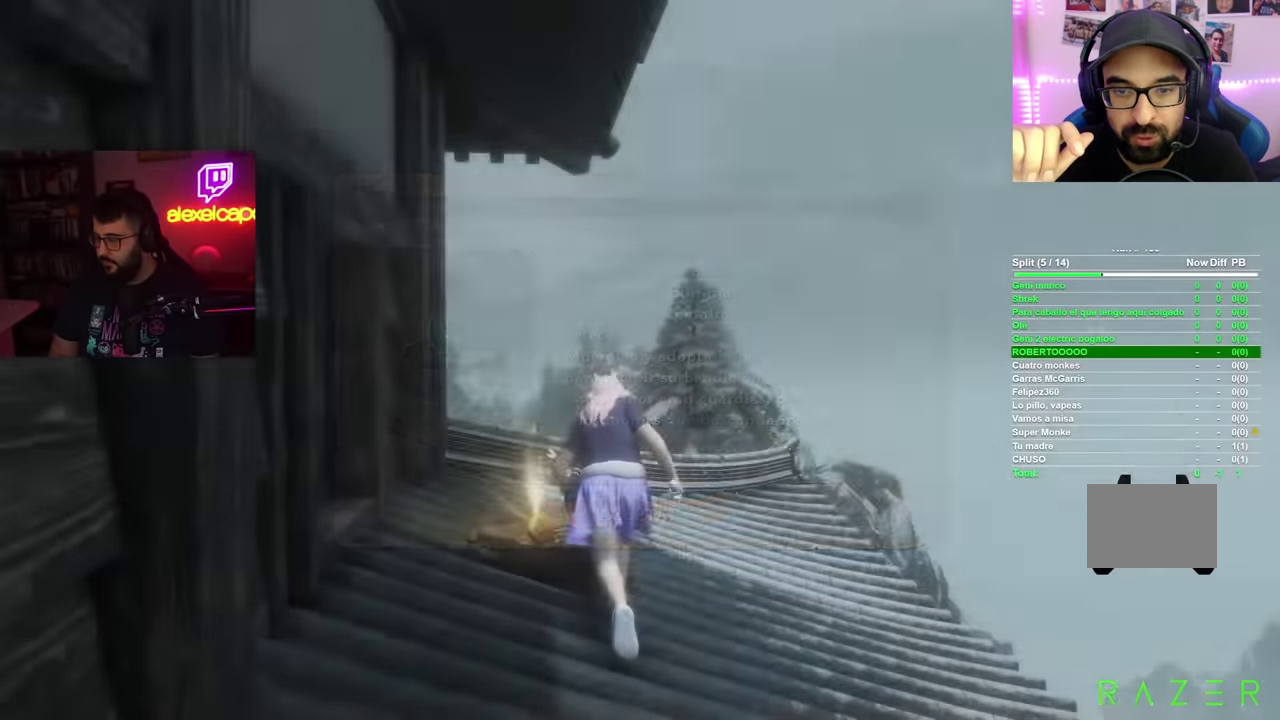
{"buttons": [], "left_stick": "left", "right_stick": "left", "events": [[17, "right_stick", "left"], [67, "right_stick", "down-left"], [184, "right_stick", "left"], [384, "left_stick", "left"]]}
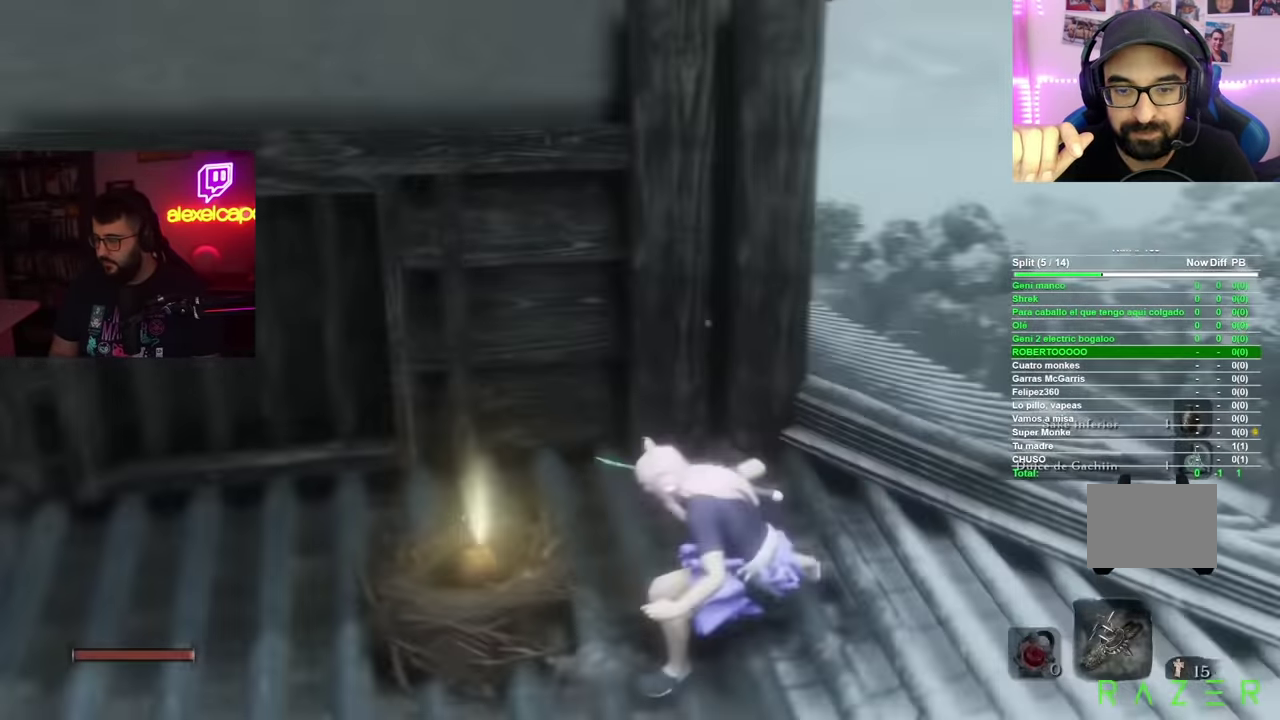
{"buttons": ["B"], "left_stick": "up-left", "right_stick": "center", "events": [[183, "right_stick", "center"], [250, "B", "down"], [266, "left_stick", "up-left"]]}
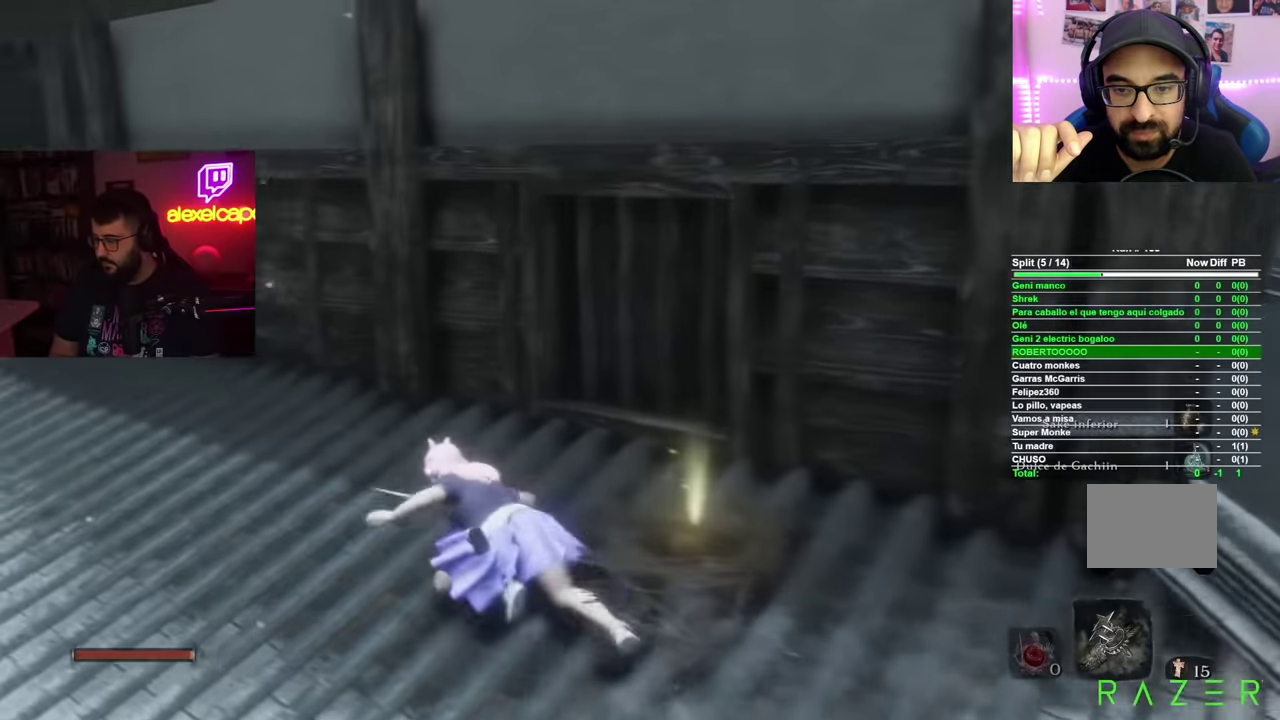
{"buttons": ["B"], "left_stick": "up-left", "right_stick": "center", "events": []}
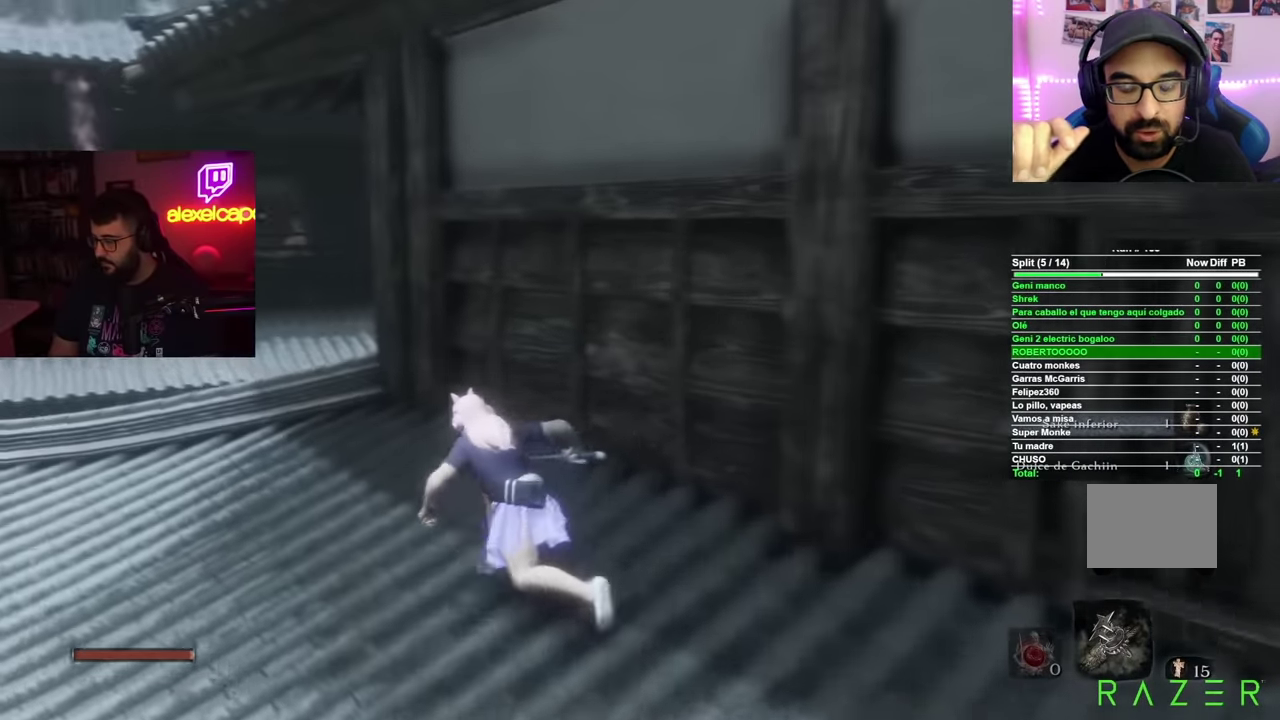
{"buttons": ["B"], "left_stick": "up", "right_stick": "center", "events": [[301, "left_stick", "up"]]}
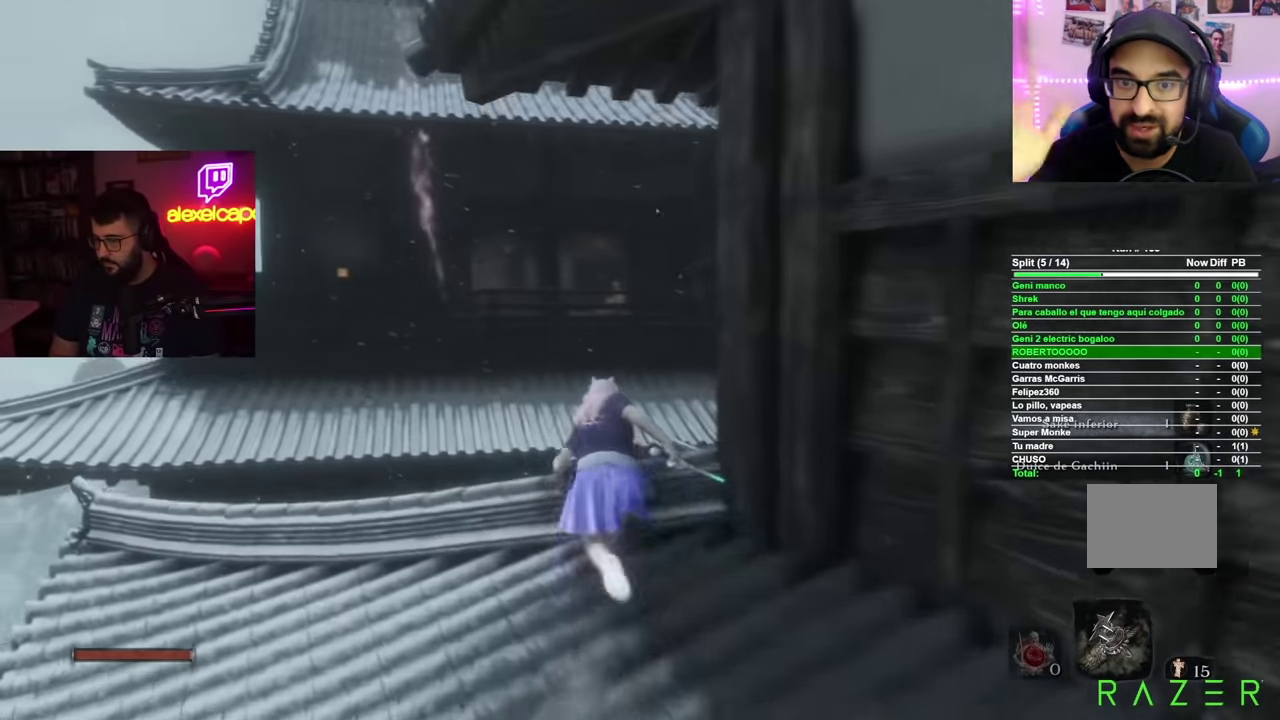
{"buttons": ["B"], "left_stick": "up", "right_stick": "center", "events": []}
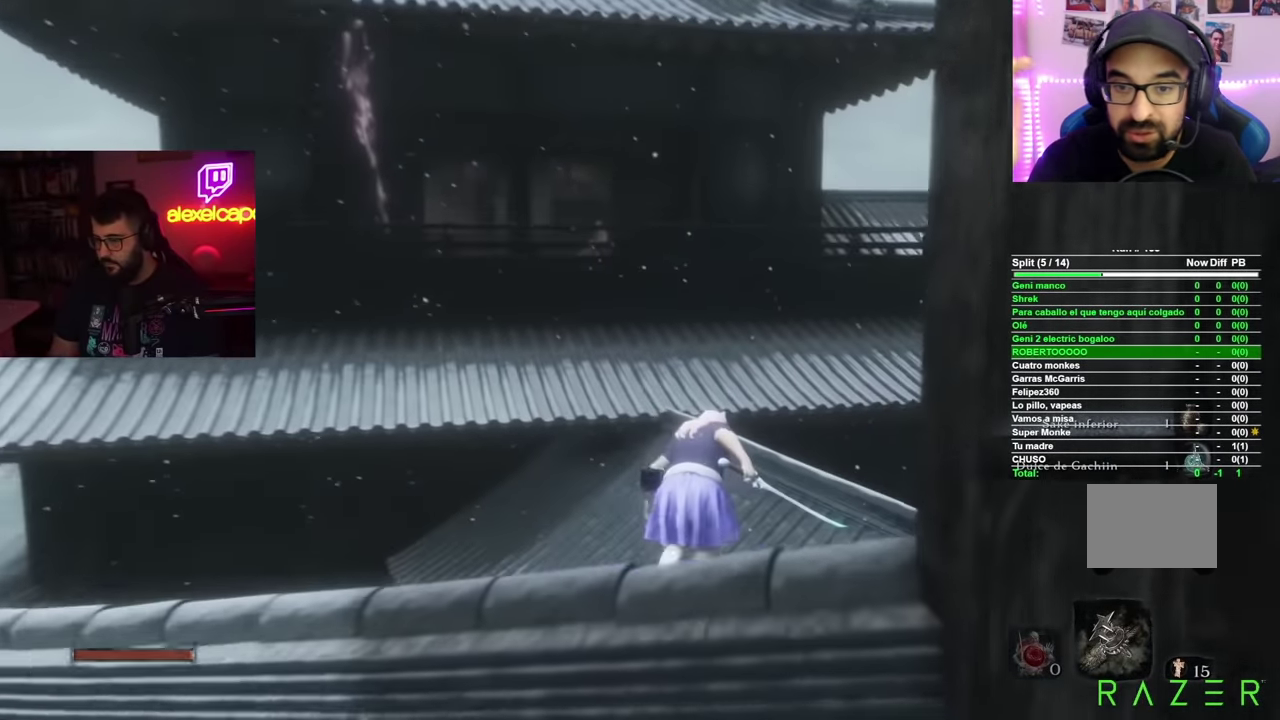
{"buttons": ["B"], "left_stick": "up", "right_stick": "center", "events": []}
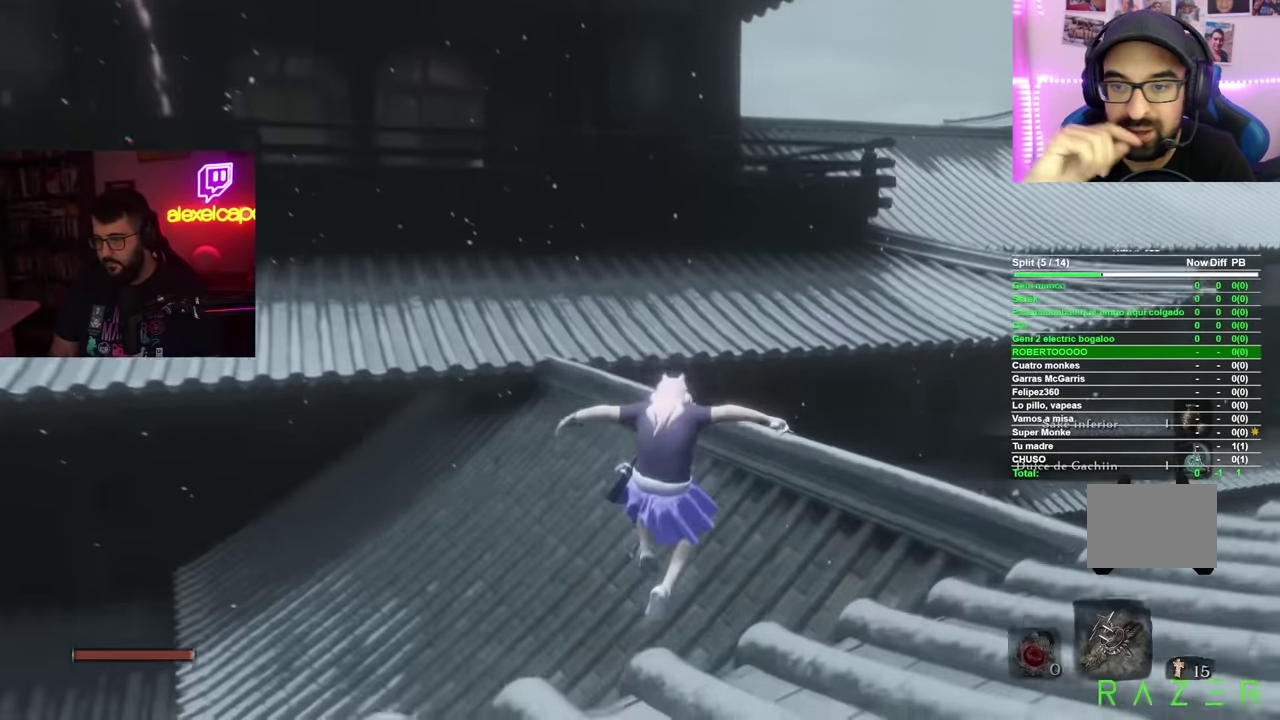
{"buttons": ["B"], "left_stick": "up", "right_stick": "center", "events": []}
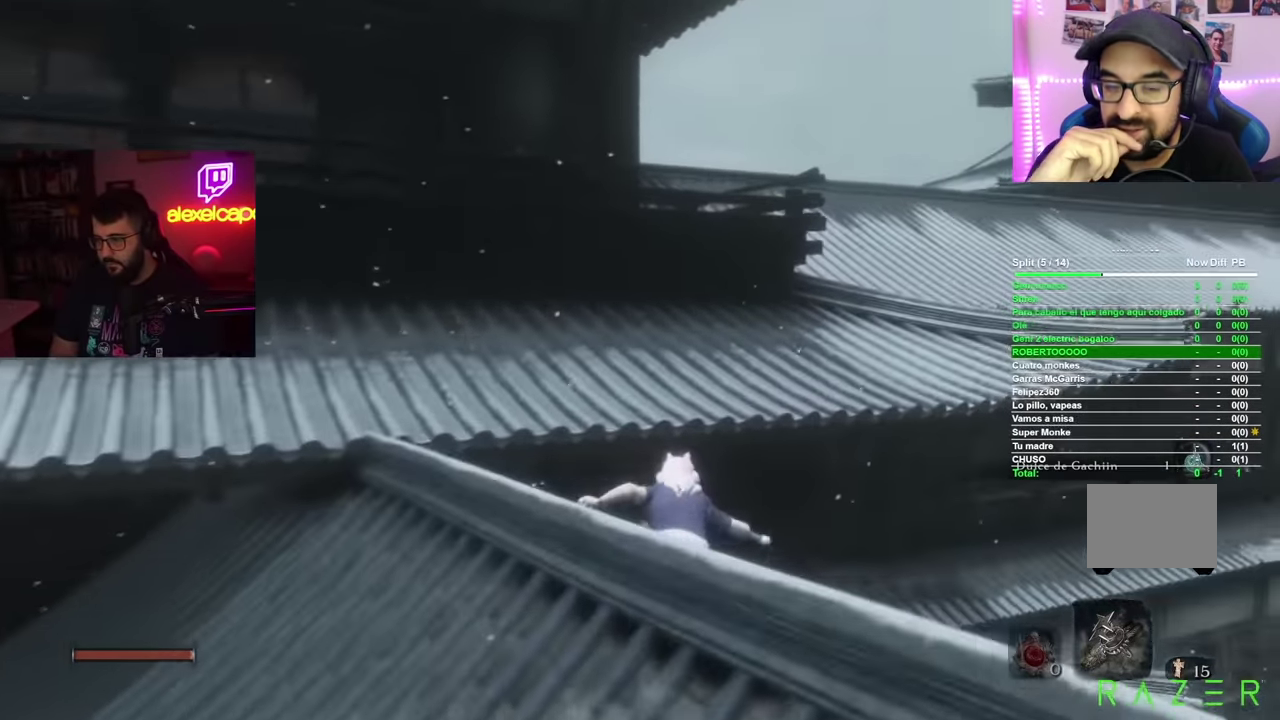
{"buttons": ["B"], "left_stick": "up", "right_stick": "center", "events": []}
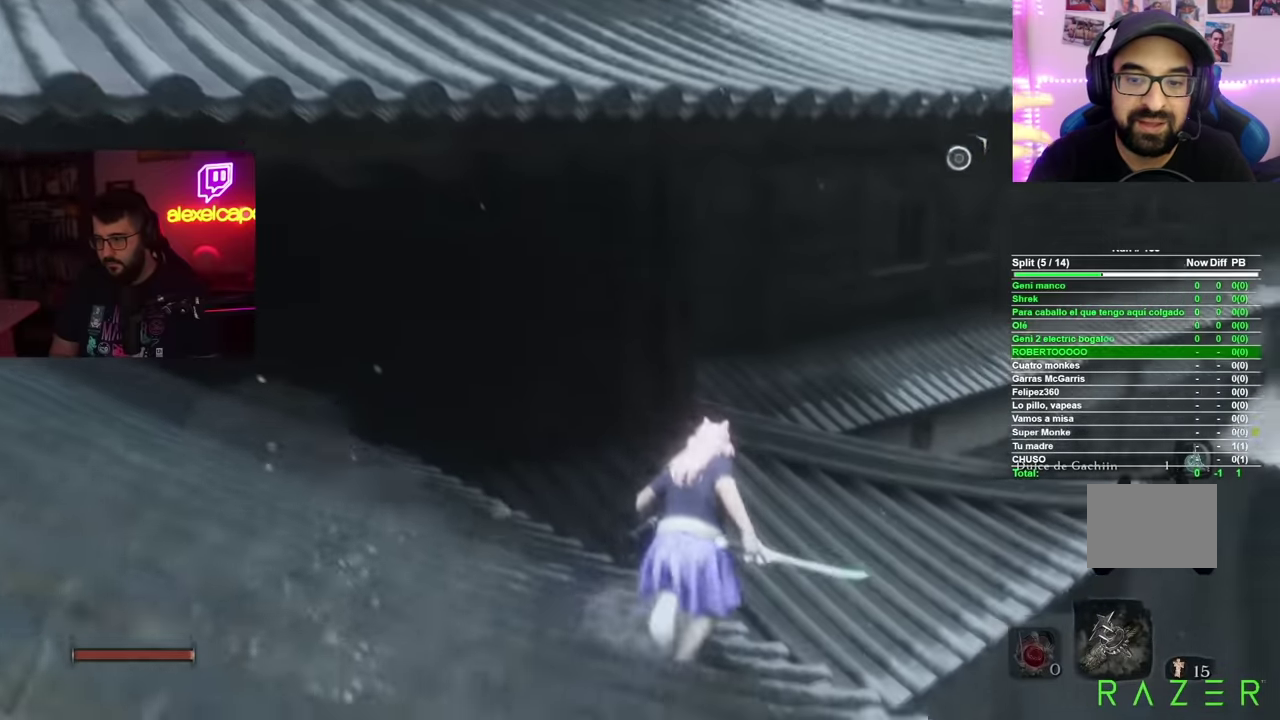
{"buttons": ["B"], "left_stick": "up", "right_stick": "center", "events": []}
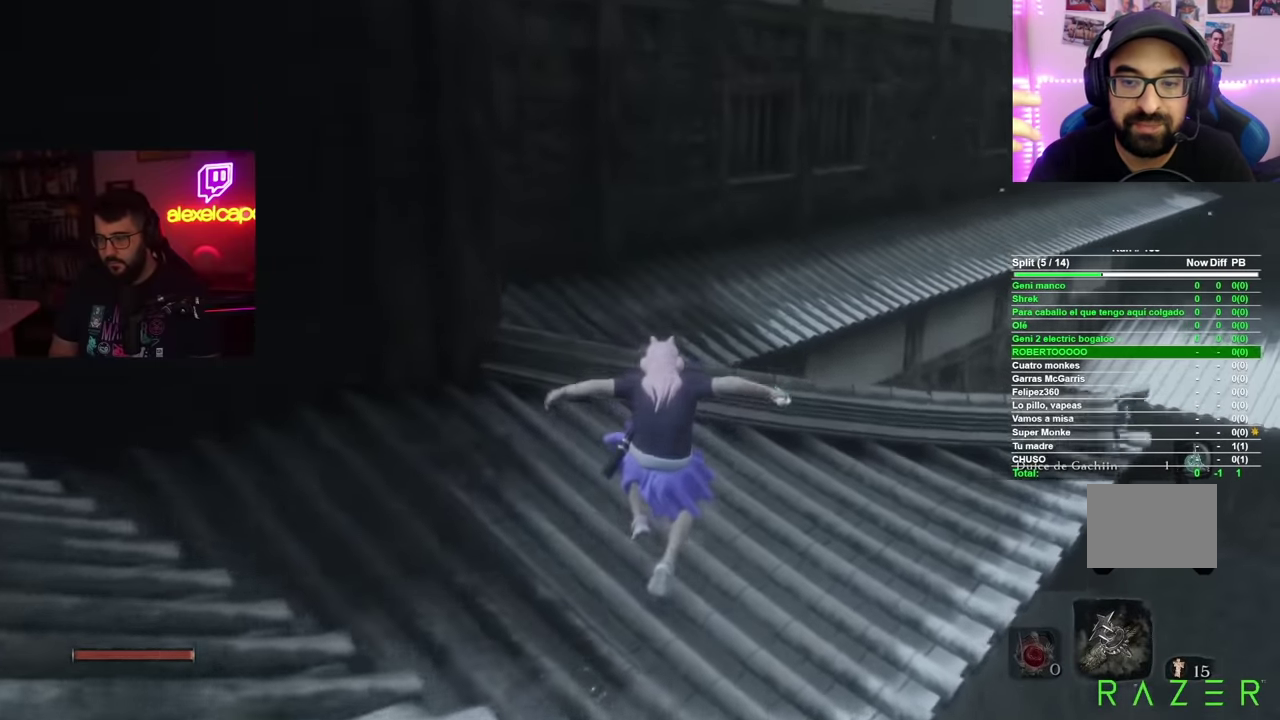
{"buttons": ["B"], "left_stick": "up", "right_stick": "center", "events": []}
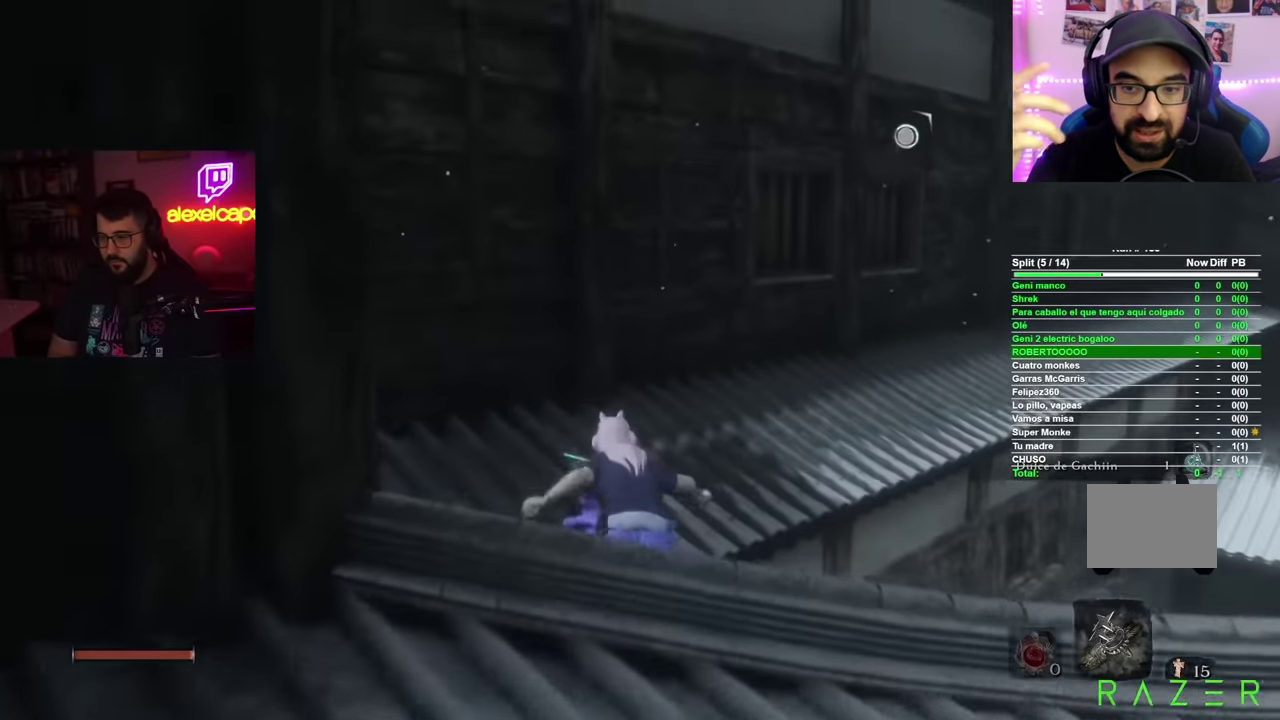
{"buttons": ["B"], "left_stick": "up-right", "right_stick": "center", "events": [[300, "left_stick", "up-right"]]}
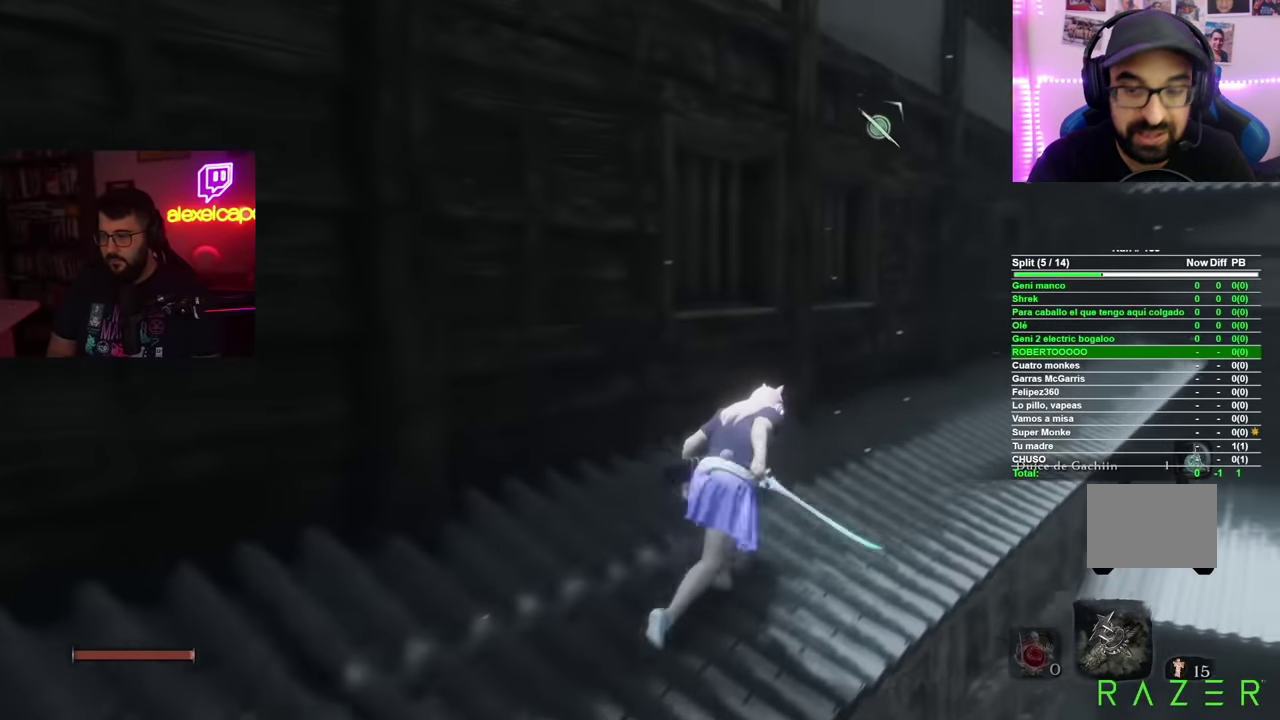
{"buttons": ["B"], "left_stick": "up", "right_stick": "center", "events": [[50, "left_stick", "up"]]}
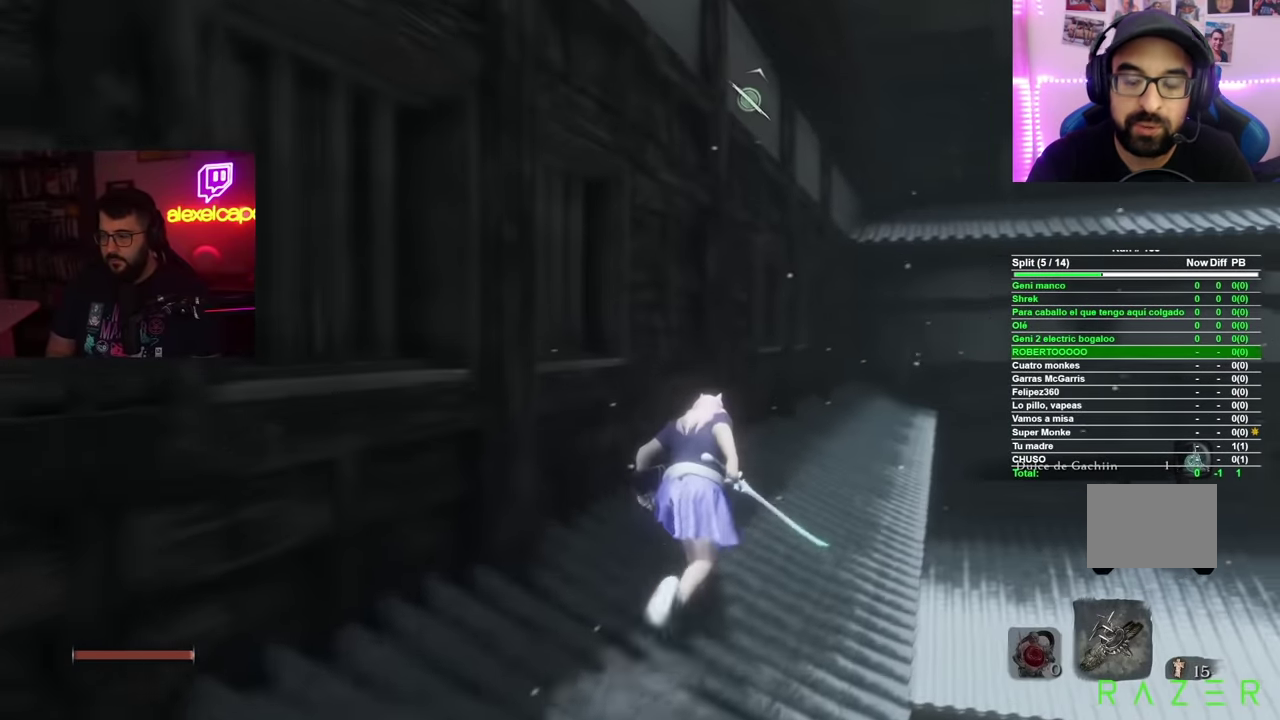
{"buttons": ["B"], "left_stick": "up", "right_stick": "center", "events": []}
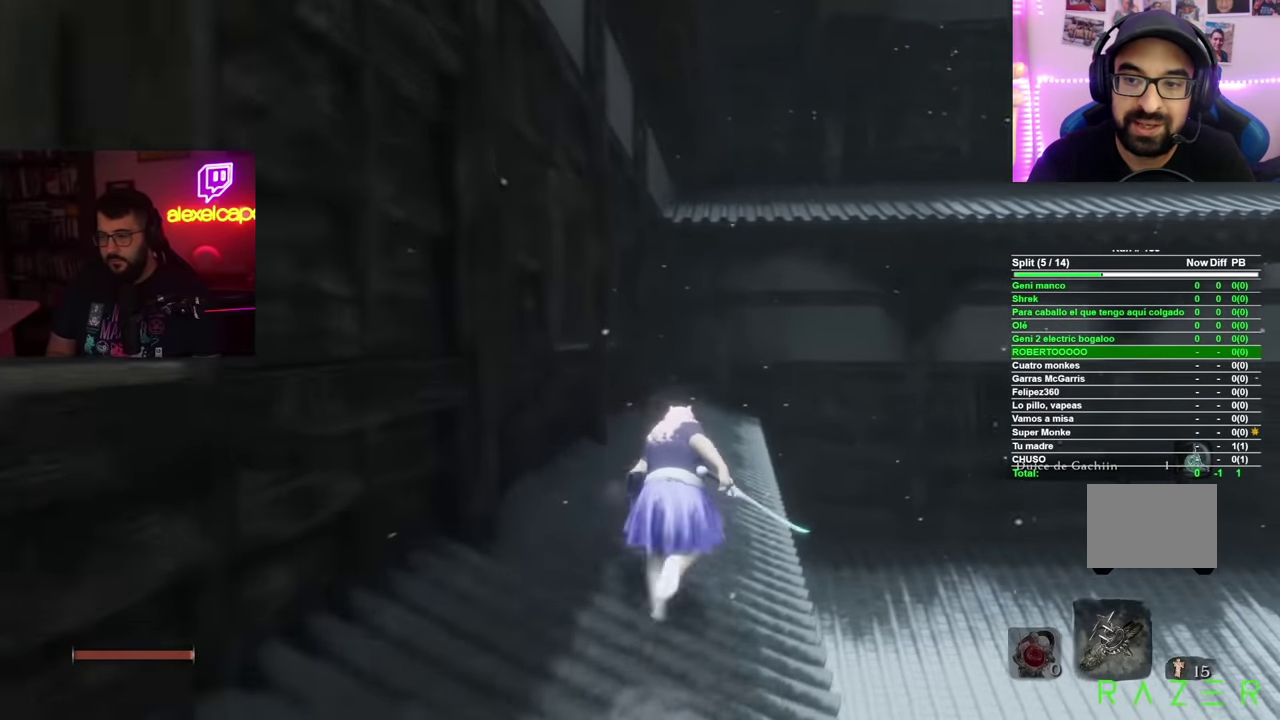
{"buttons": ["B"], "left_stick": "up", "right_stick": "center", "events": []}
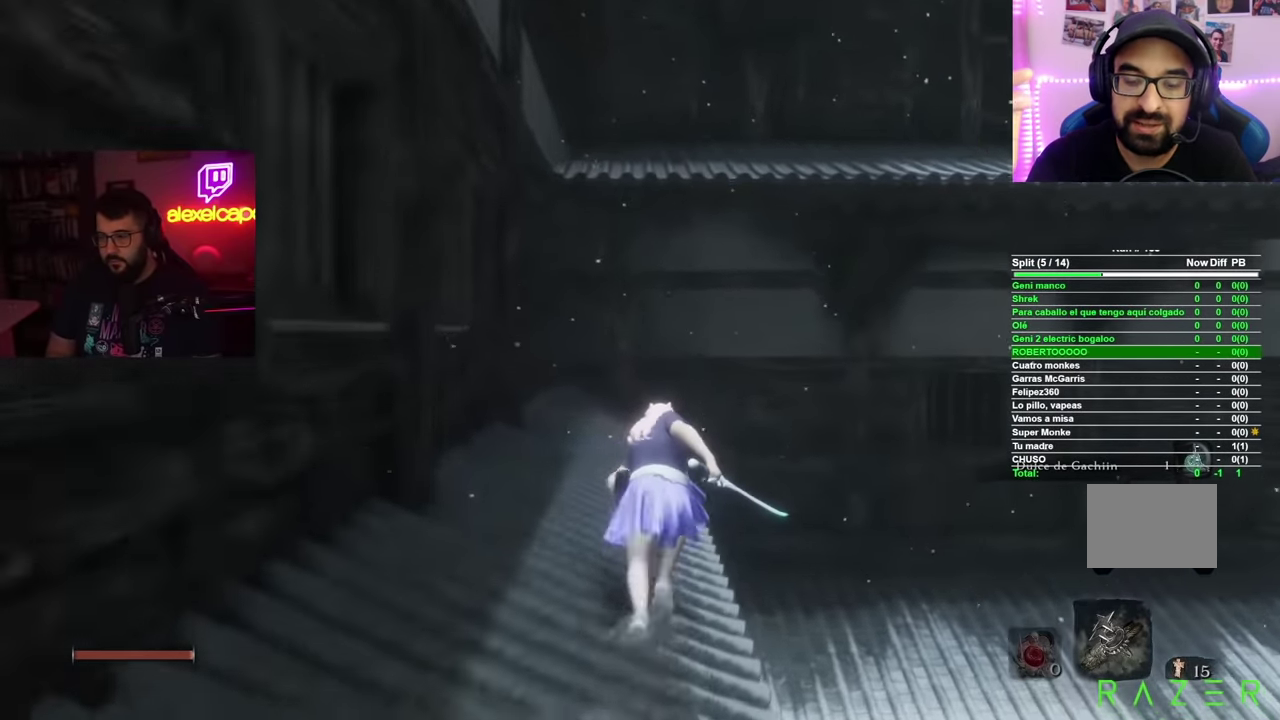
{"buttons": [], "left_stick": "up-right", "right_stick": "down-left", "events": [[284, "B", "up"], [451, "right_stick", "down-left"], [484, "left_stick", "up-right"]]}
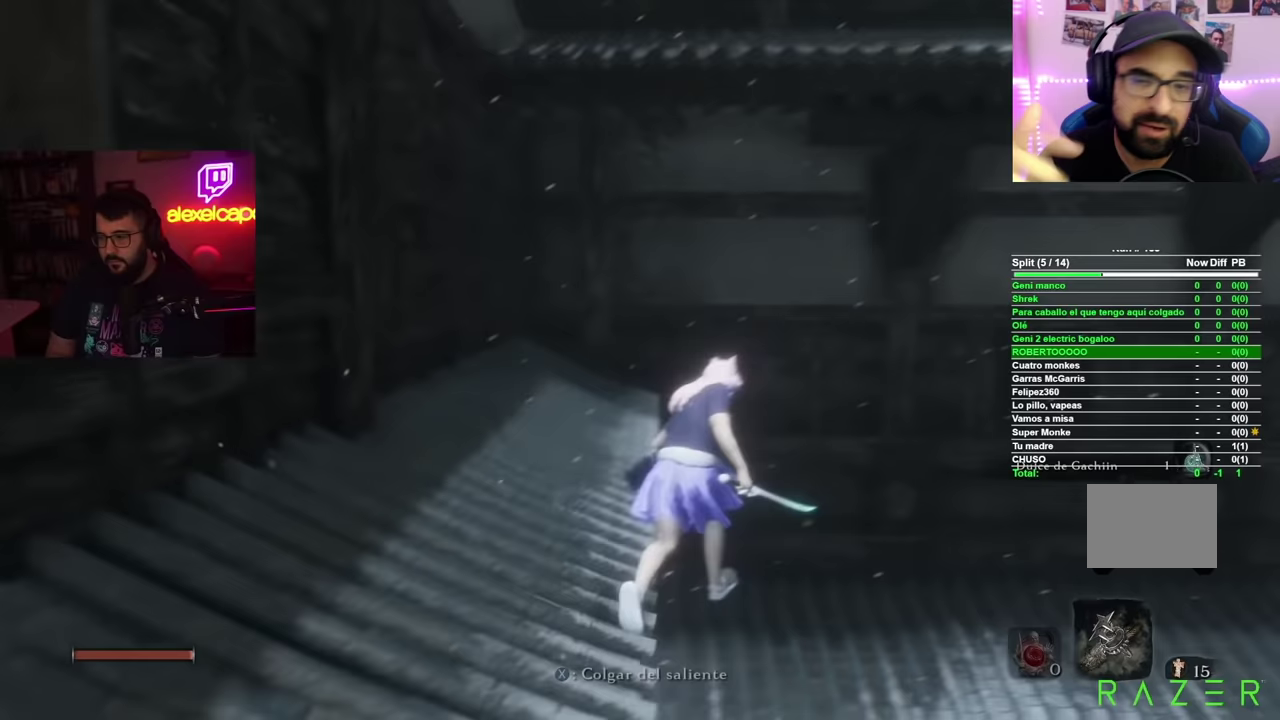
{"buttons": [], "left_stick": "center", "right_stick": "down-left", "events": [[350, "left_stick", "center"]]}
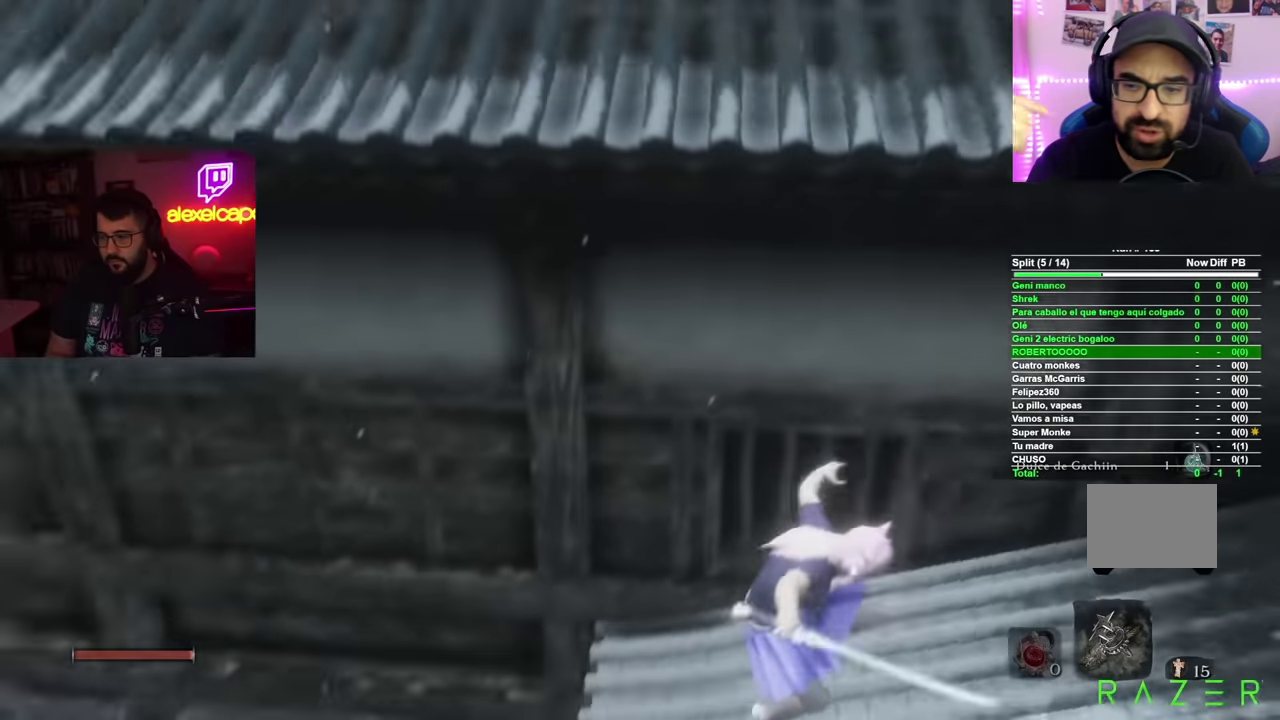
{"buttons": [], "left_stick": "center", "right_stick": "center", "events": [[266, "left_stick", "right"], [266, "right_stick", "center"], [400, "left_stick", "down-right"], [450, "left_stick", "center"]]}
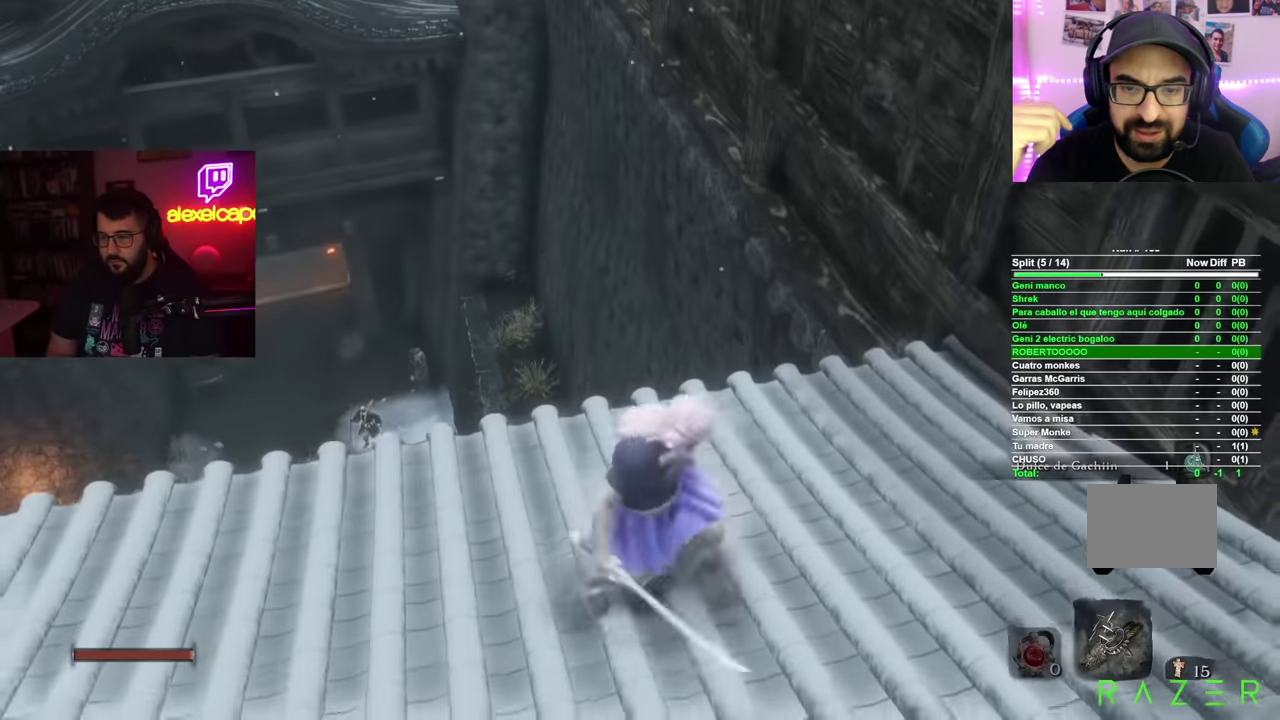
{"buttons": [], "left_stick": "center", "right_stick": "down-left", "events": [[17, "right_stick", "down-left"], [100, "left_stick", "right"], [150, "right_stick", "center"], [284, "left_stick", "up-right"], [417, "left_stick", "center"], [450, "right_stick", "down-left"]]}
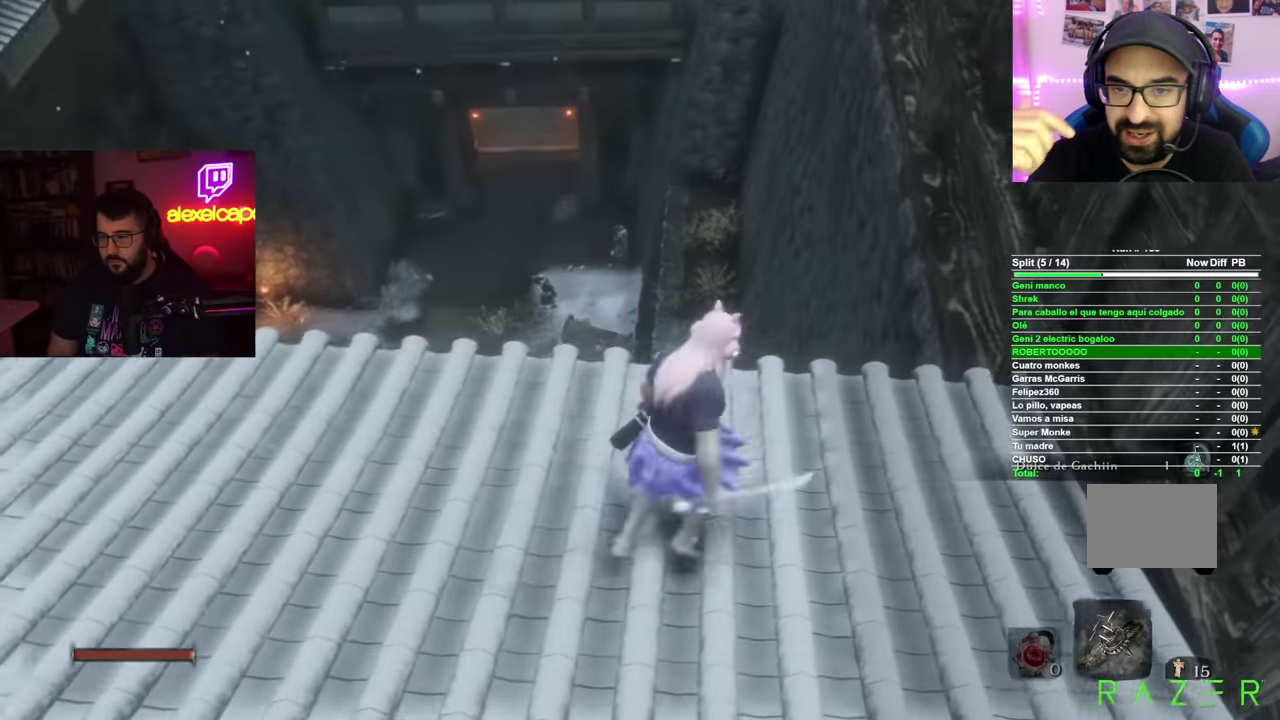
{"buttons": [], "left_stick": "center", "right_stick": "center", "events": [[83, "left_stick", "up"], [116, "right_stick", "center"], [183, "left_stick", "center"]]}